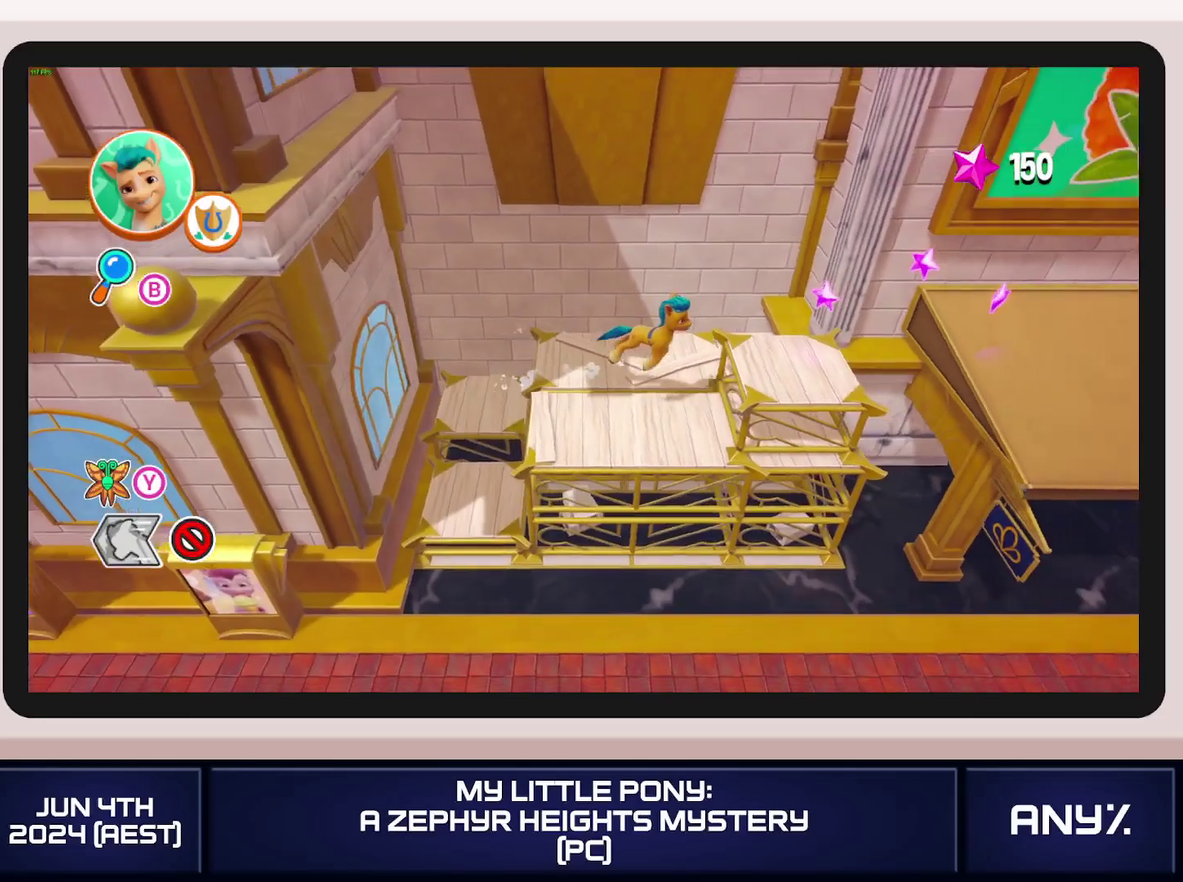
Gameplay with a controller (Xbox layout); each line is a JSON object with the inputs held at the frame after it. "events" lists button and stick changes between this image and that frame as [ms after this image, input, new state], when the widget could be followed in between. This document gives stick clicks only as held states, not as events. Not read: keyboard_mouse.
{"buttons": ["X"], "left_stick": "right", "right_stick": "center", "events": []}
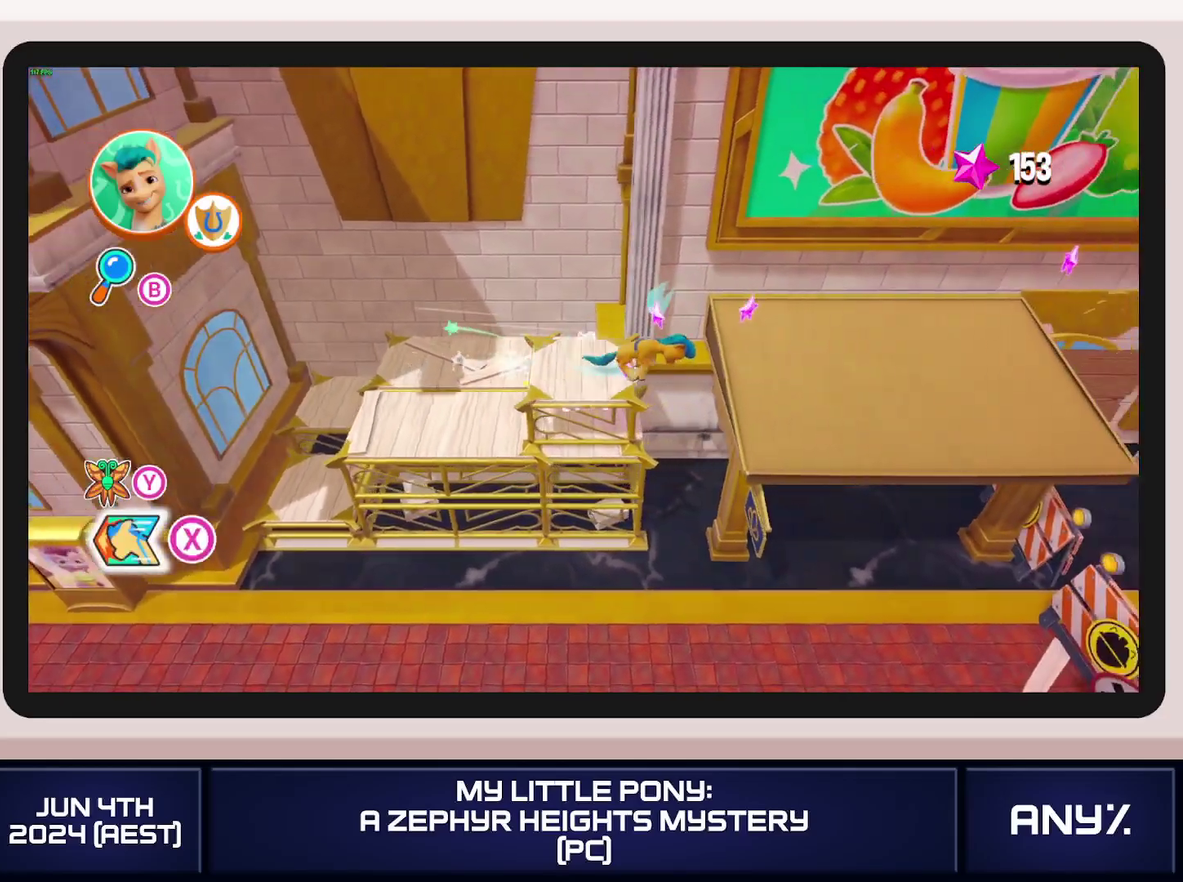
{"buttons": ["X"], "left_stick": "right", "right_stick": "center", "events": []}
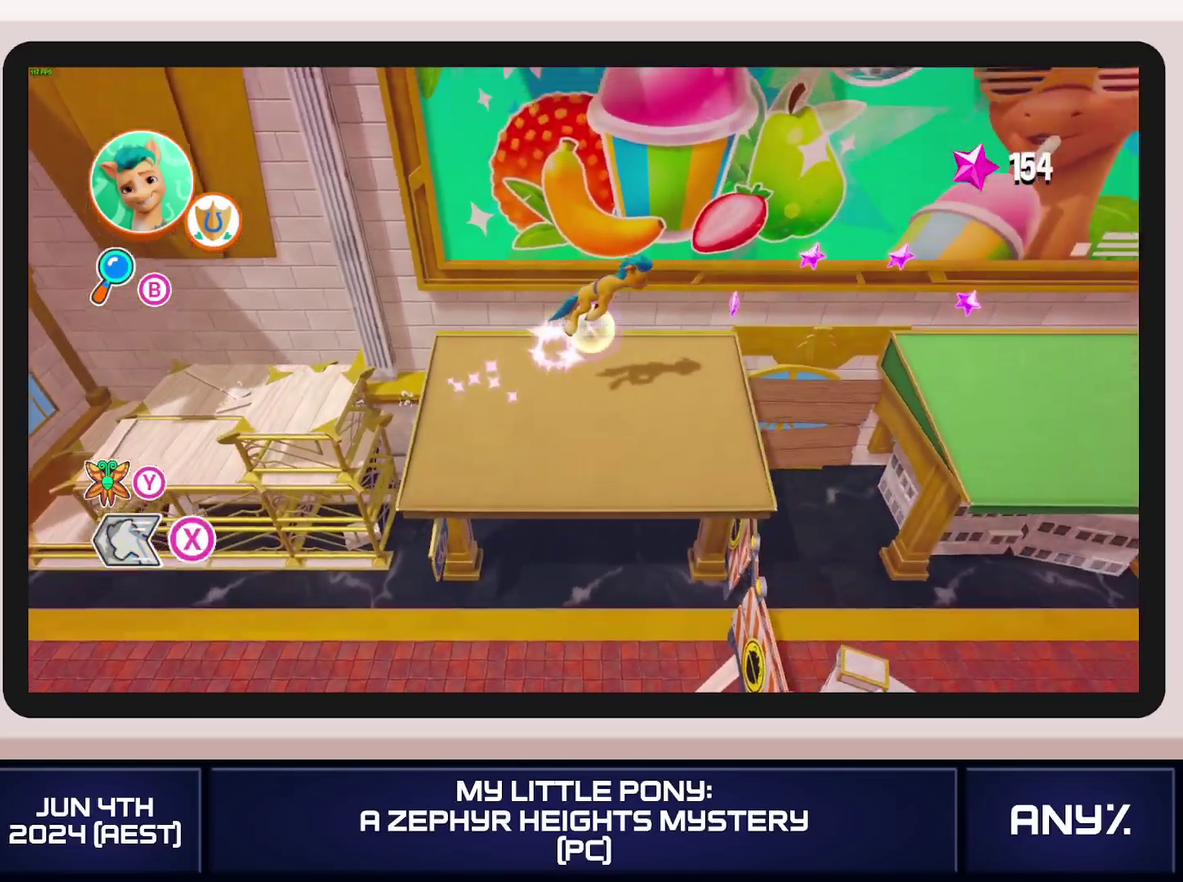
{"buttons": ["X"], "left_stick": "right", "right_stick": "center", "events": []}
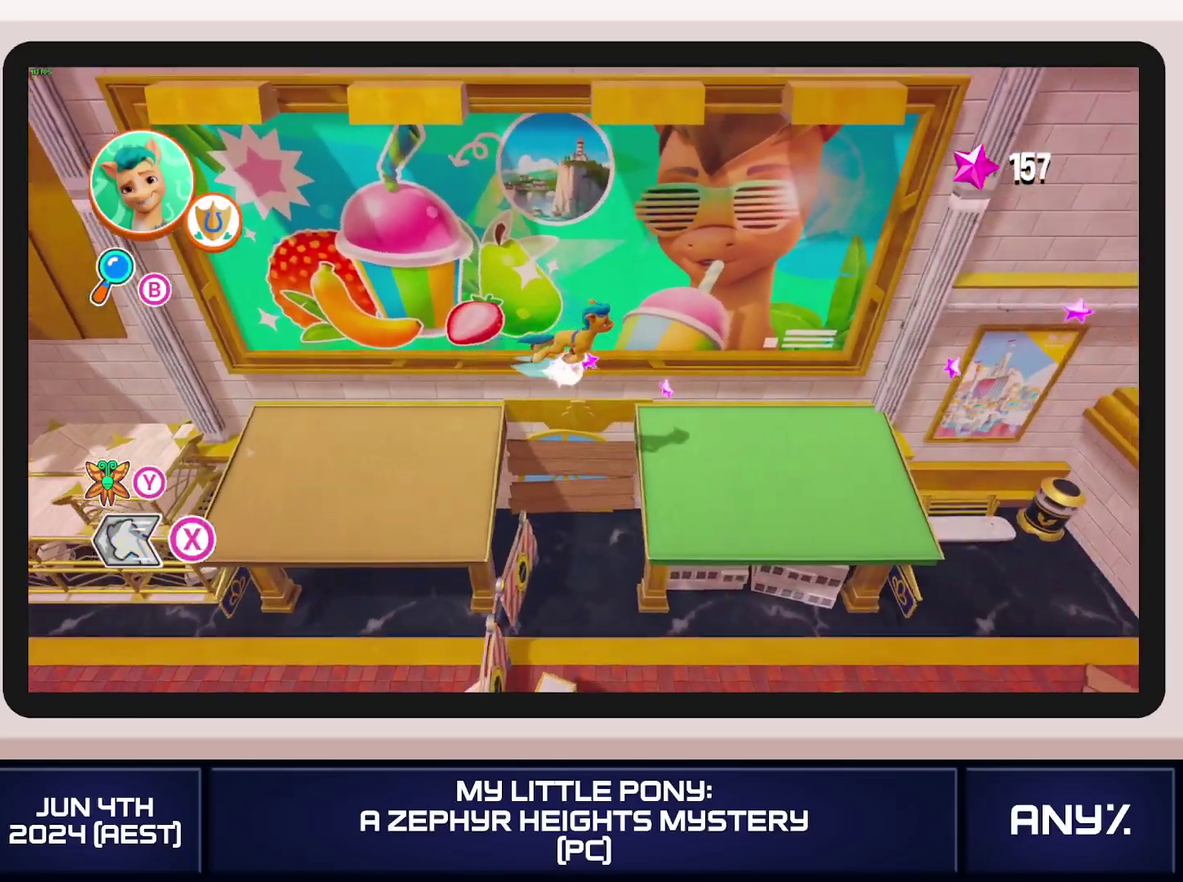
{"buttons": ["X"], "left_stick": "right", "right_stick": "center", "events": []}
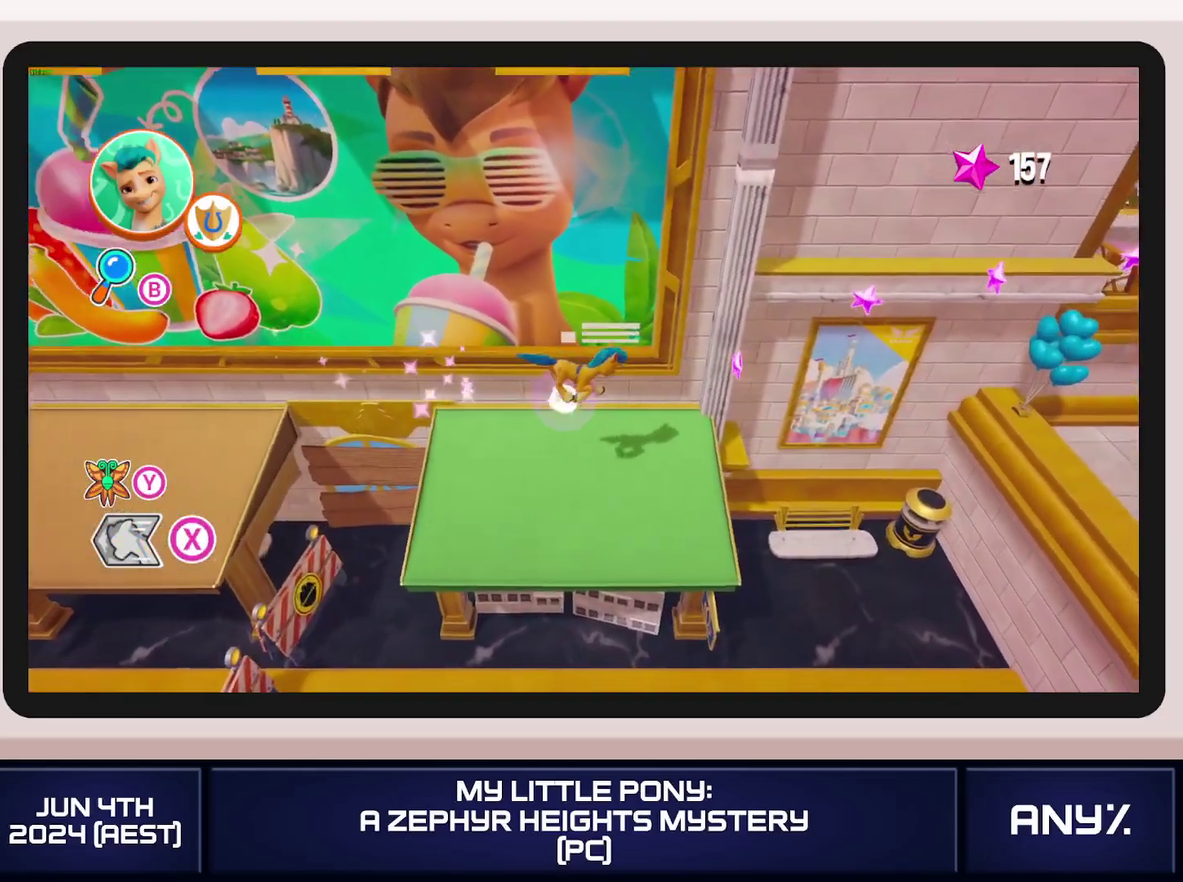
{"buttons": ["X"], "left_stick": "right", "right_stick": "center", "events": []}
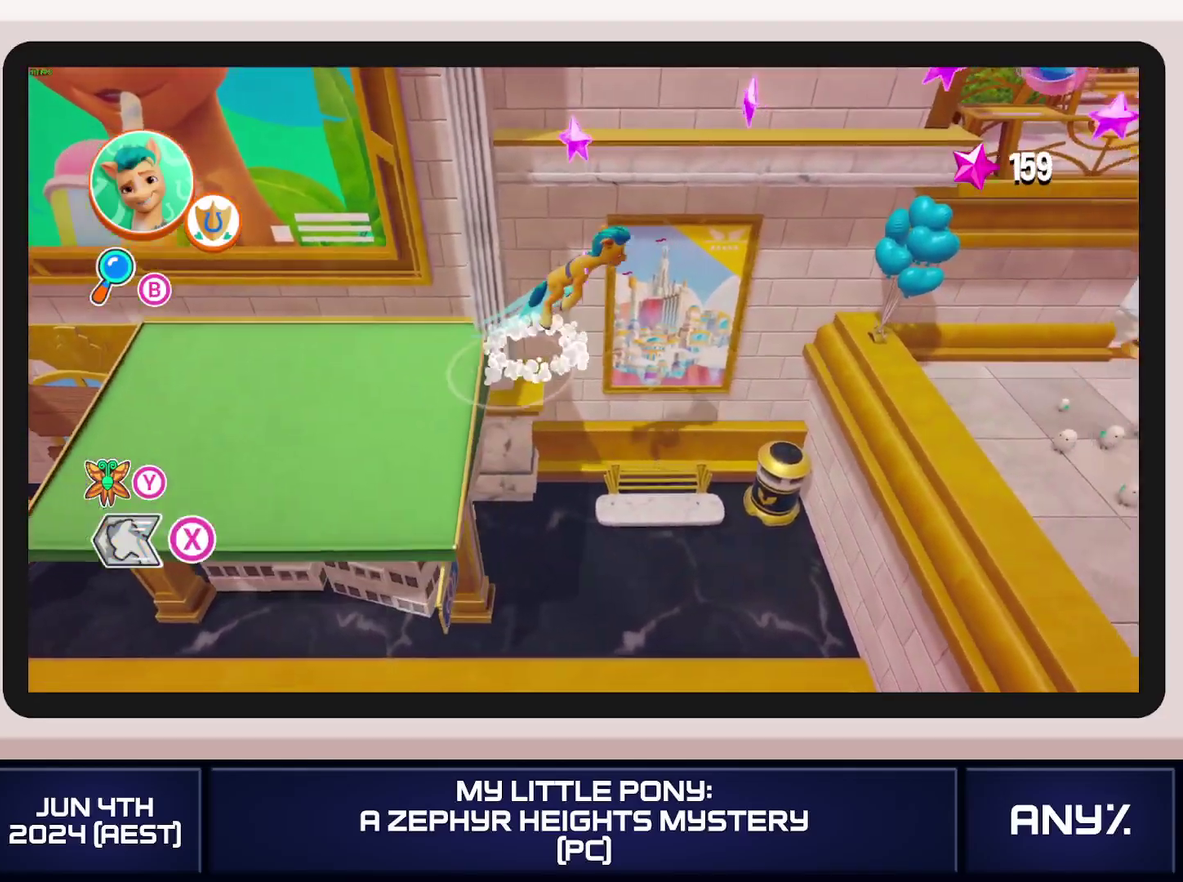
{"buttons": ["X"], "left_stick": "right", "right_stick": "center", "events": []}
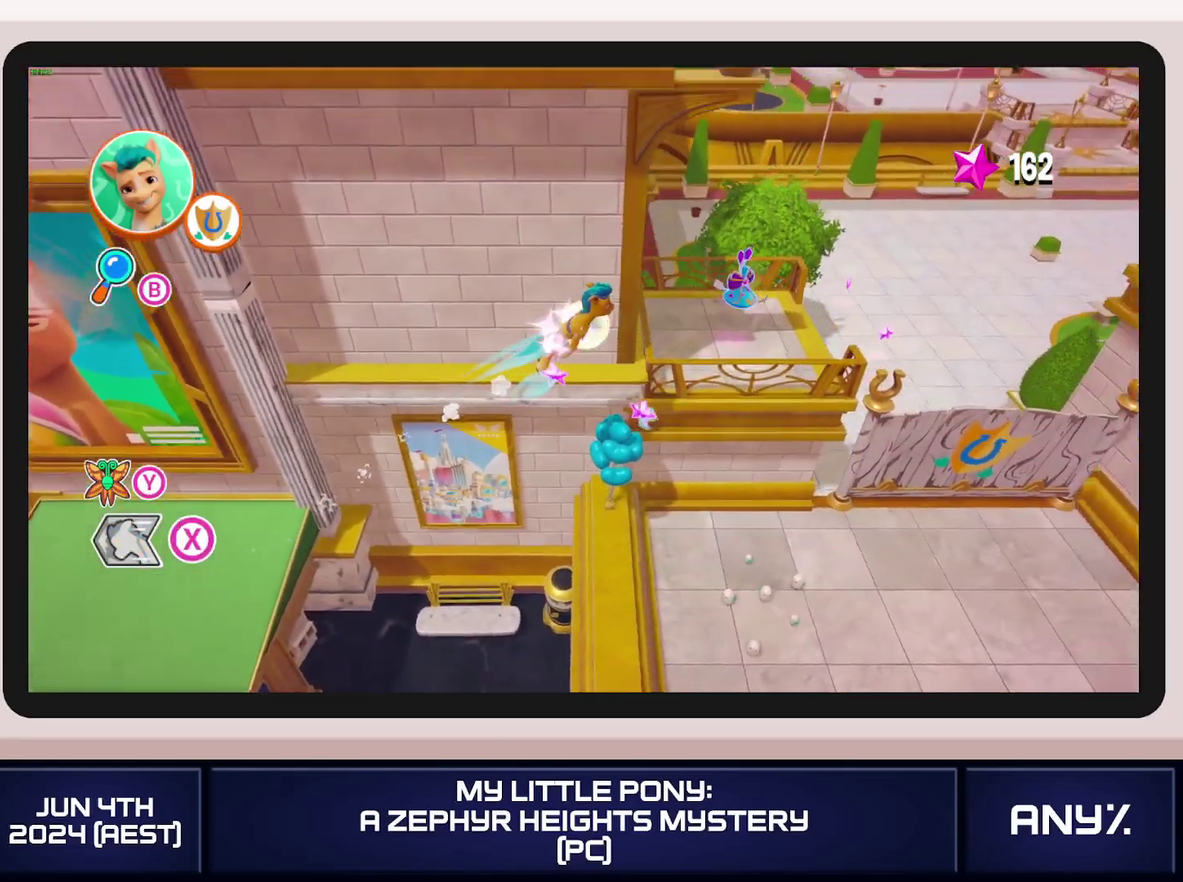
{"buttons": ["X"], "left_stick": "up-right", "right_stick": "center", "events": [[234, "left_stick", "up-right"]]}
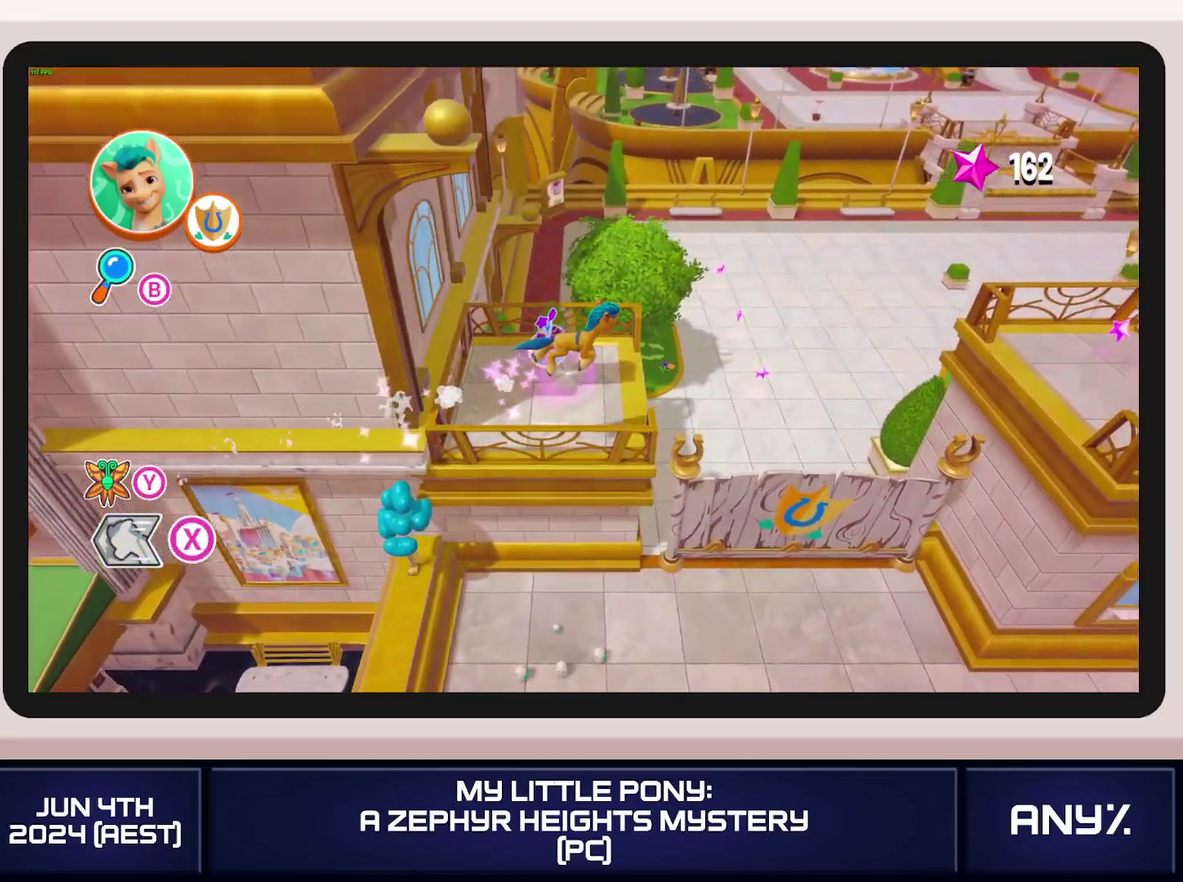
{"buttons": ["X"], "left_stick": "up-right", "right_stick": "center", "events": []}
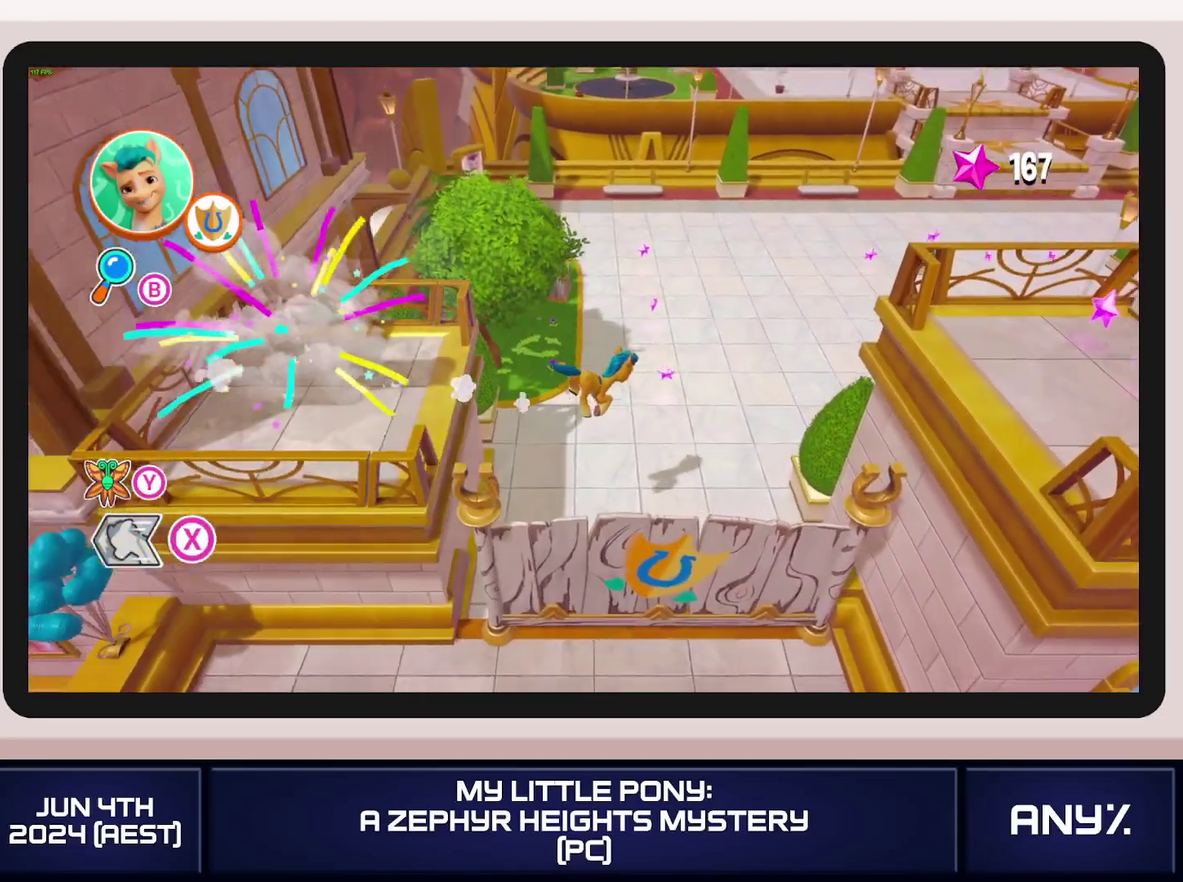
{"buttons": ["X"], "left_stick": "up-right", "right_stick": "center", "events": []}
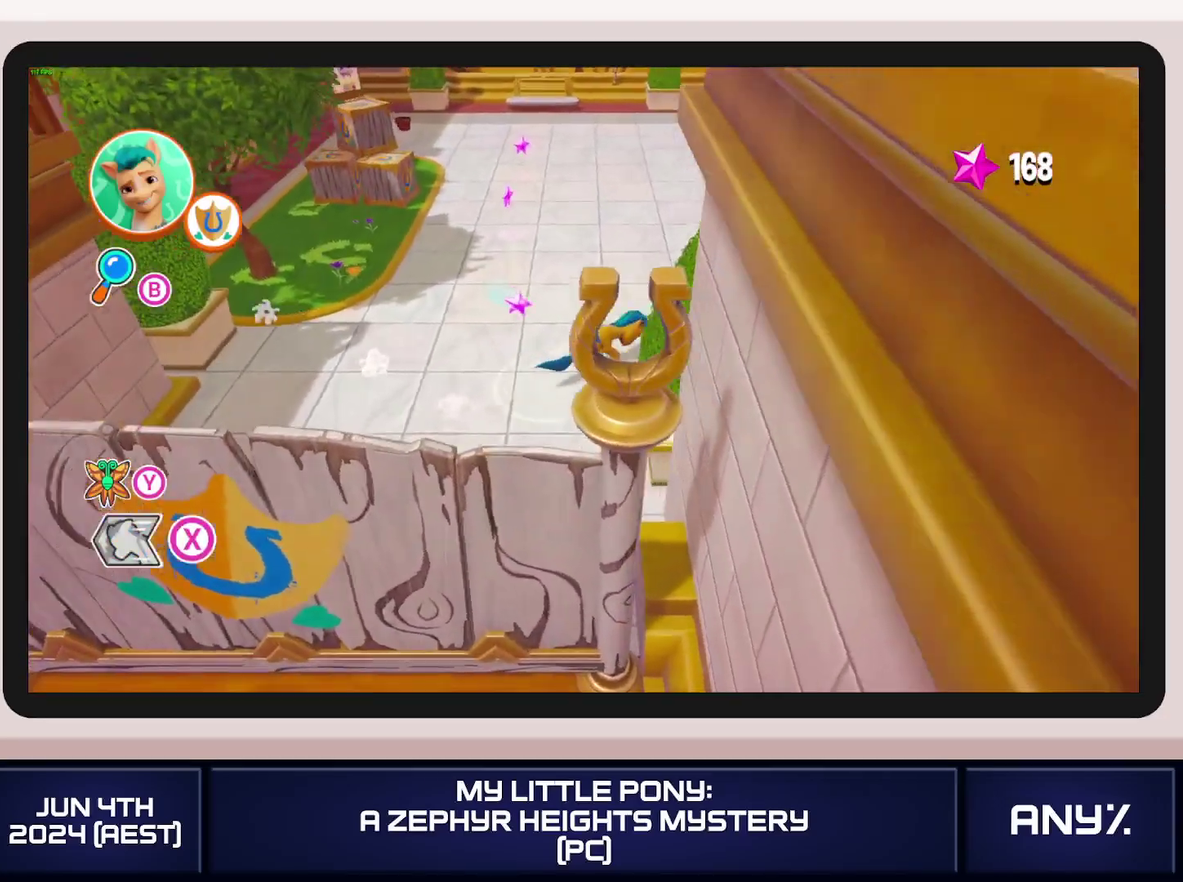
{"buttons": ["X"], "left_stick": "up-right", "right_stick": "center", "events": [[200, "A", "down"], [300, "A", "up"]]}
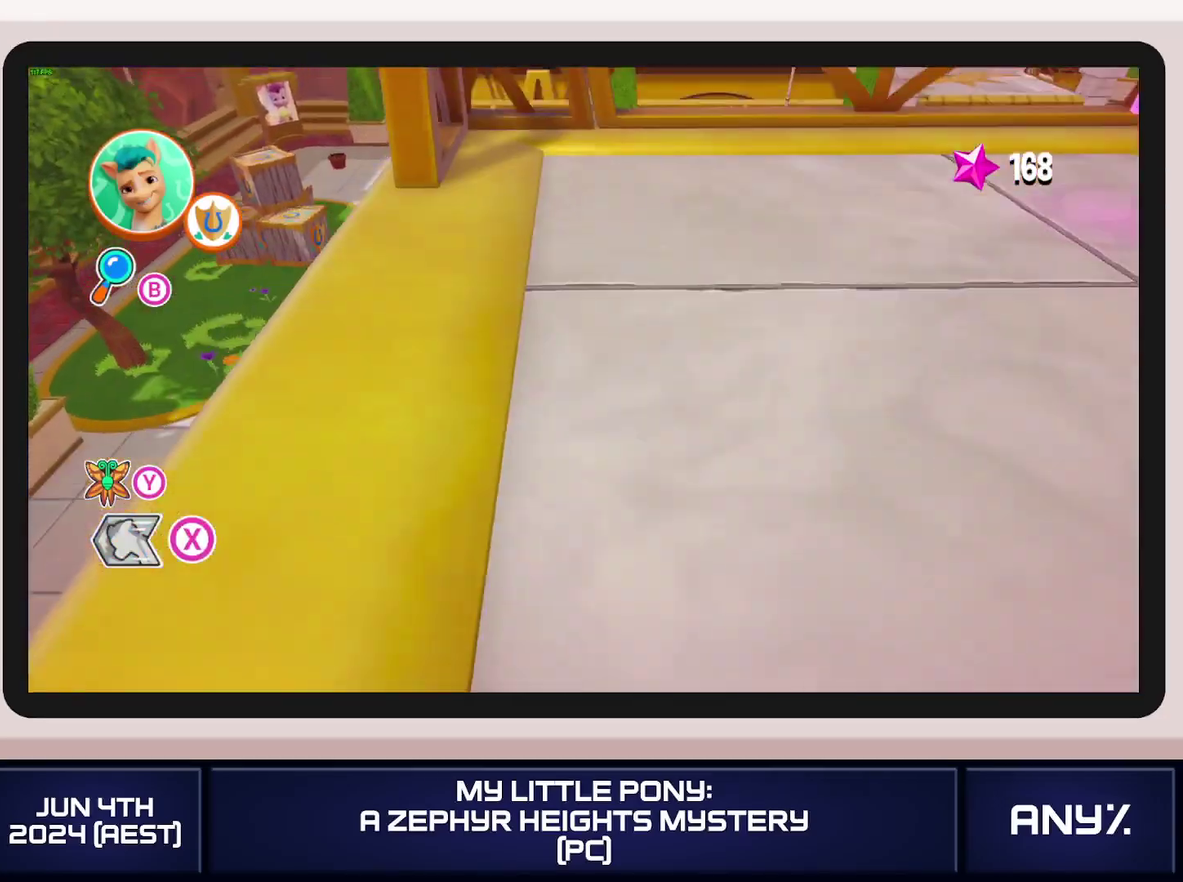
{"buttons": ["X"], "left_stick": "up-right", "right_stick": "center", "events": []}
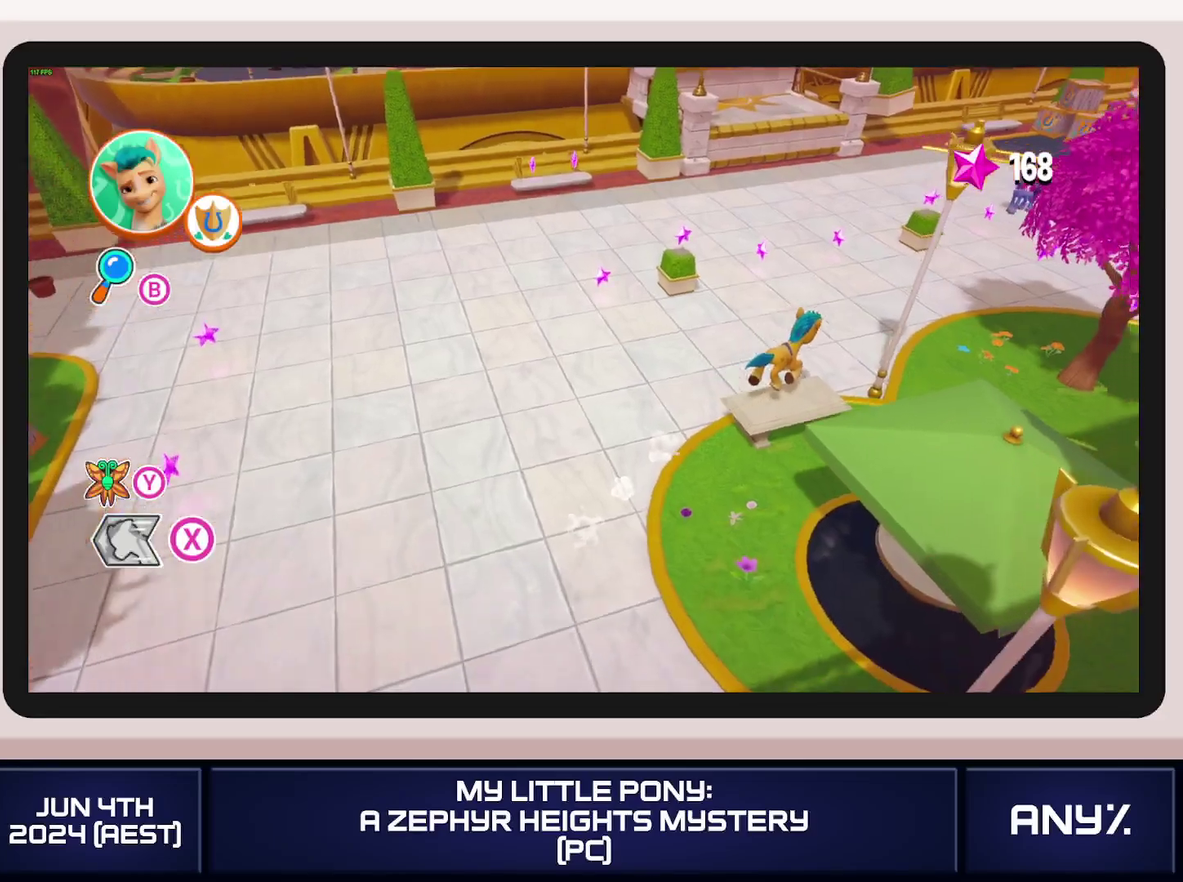
{"buttons": ["X"], "left_stick": "up-right", "right_stick": "center", "events": []}
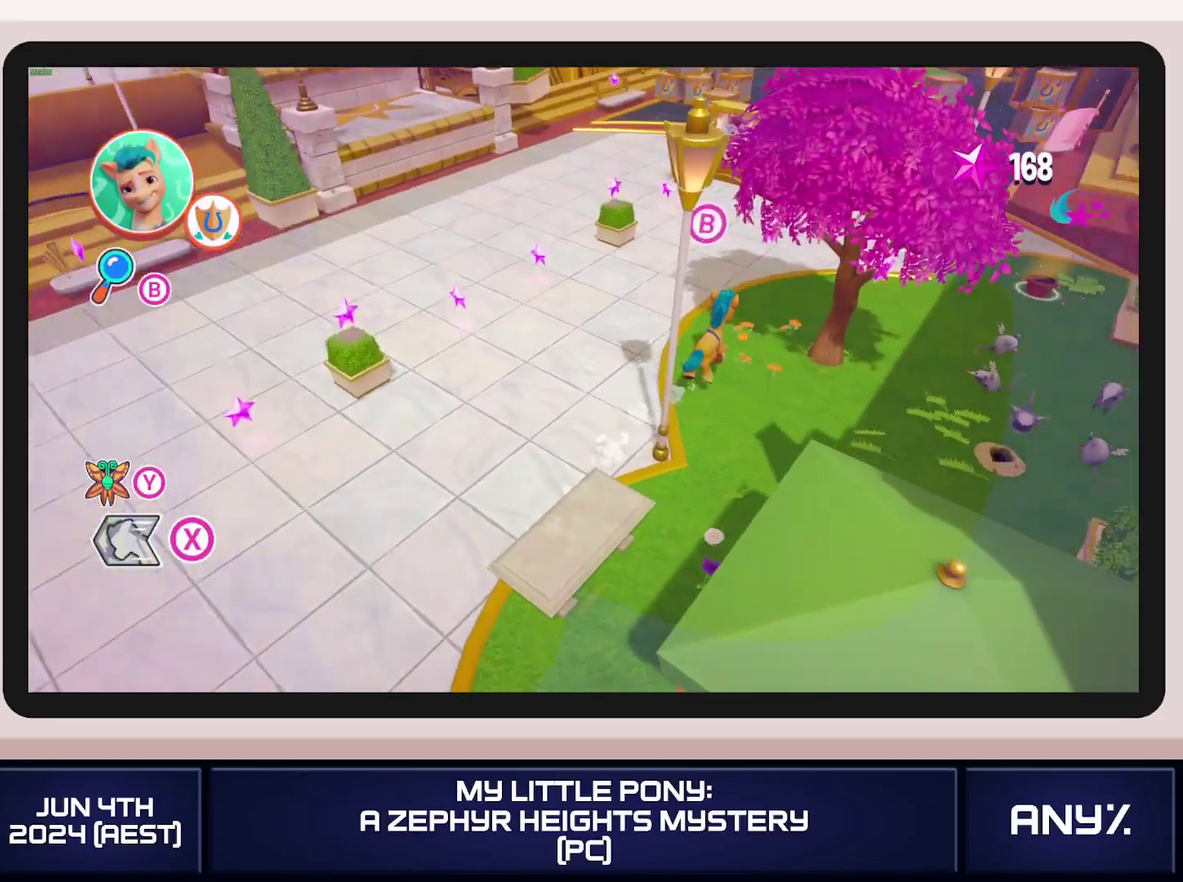
{"buttons": [], "left_stick": "center", "right_stick": "center", "events": [[317, "X", "up"], [351, "left_stick", "right"], [401, "left_stick", "center"]]}
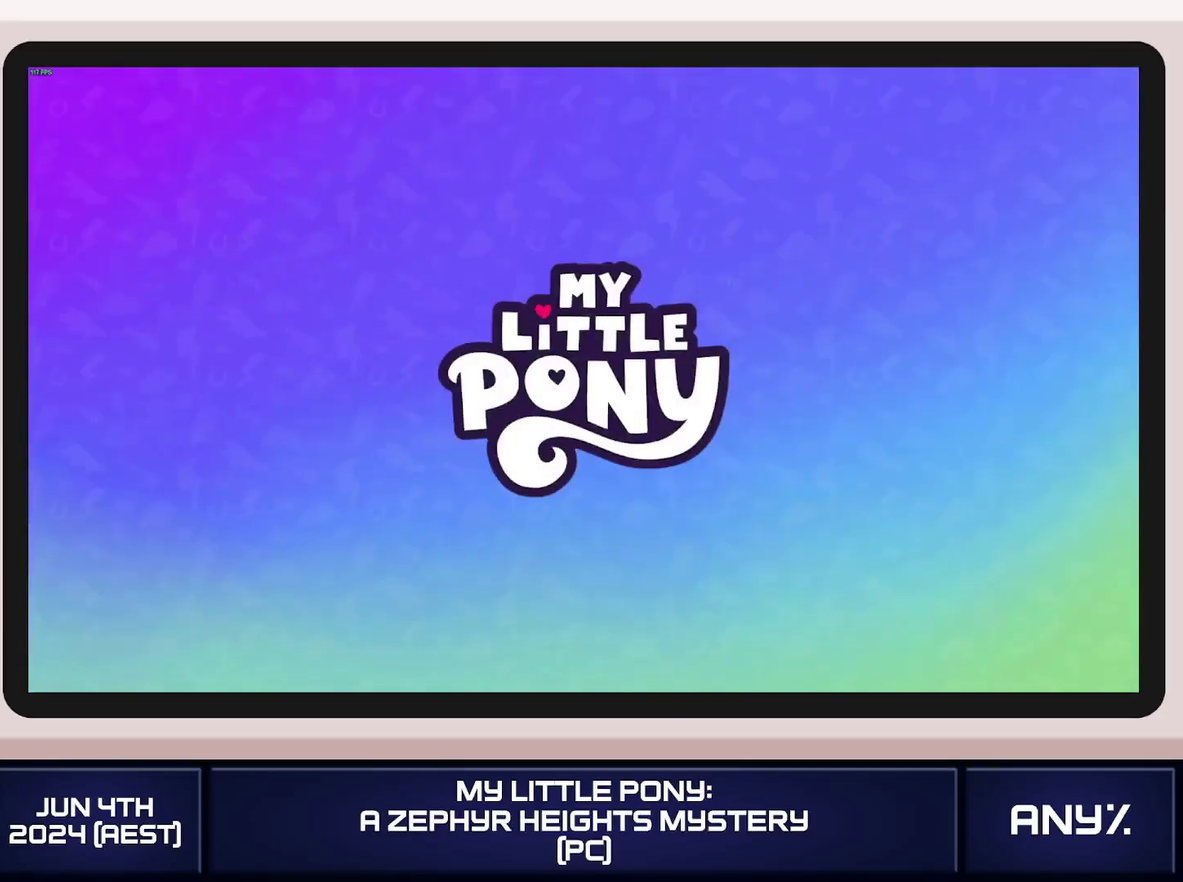
{"buttons": [], "left_stick": "center", "right_stick": "center"}
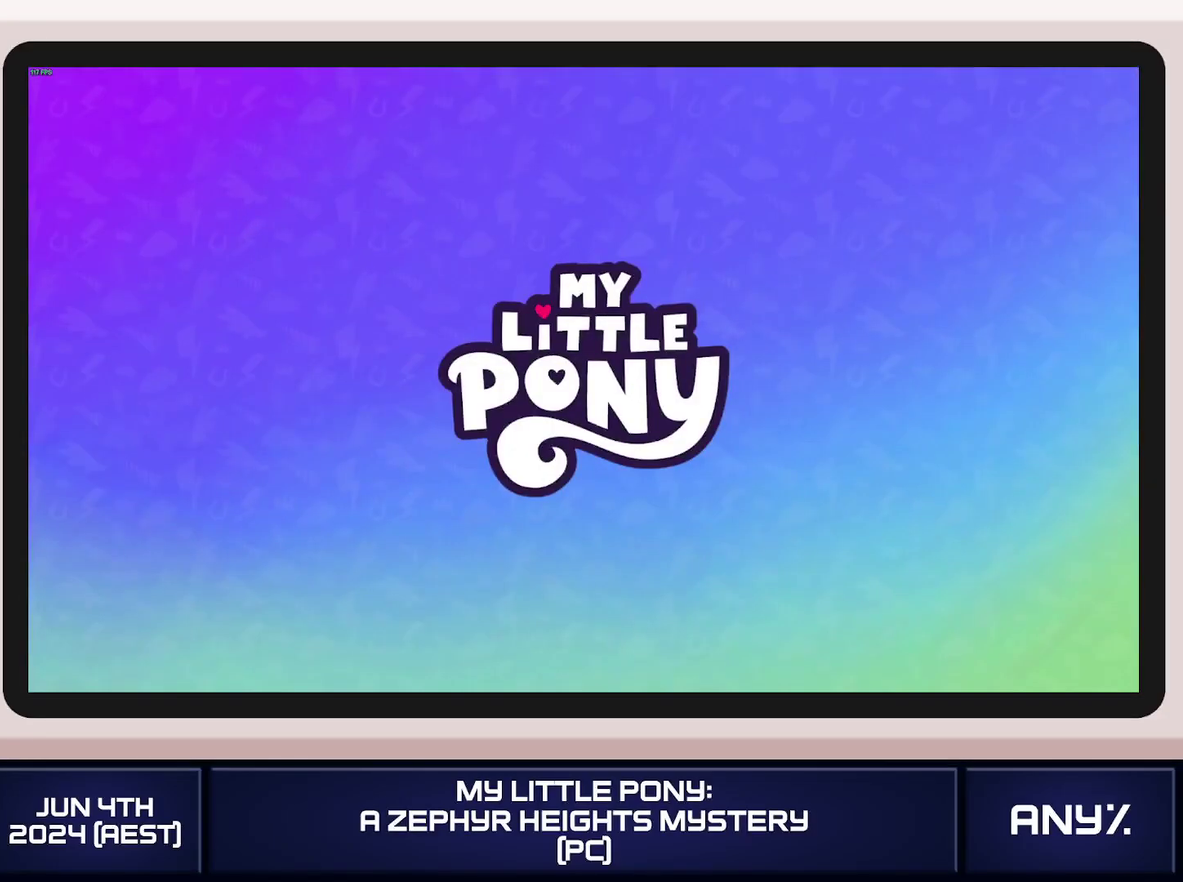
{"buttons": ["A"], "left_stick": "center", "right_stick": "center"}
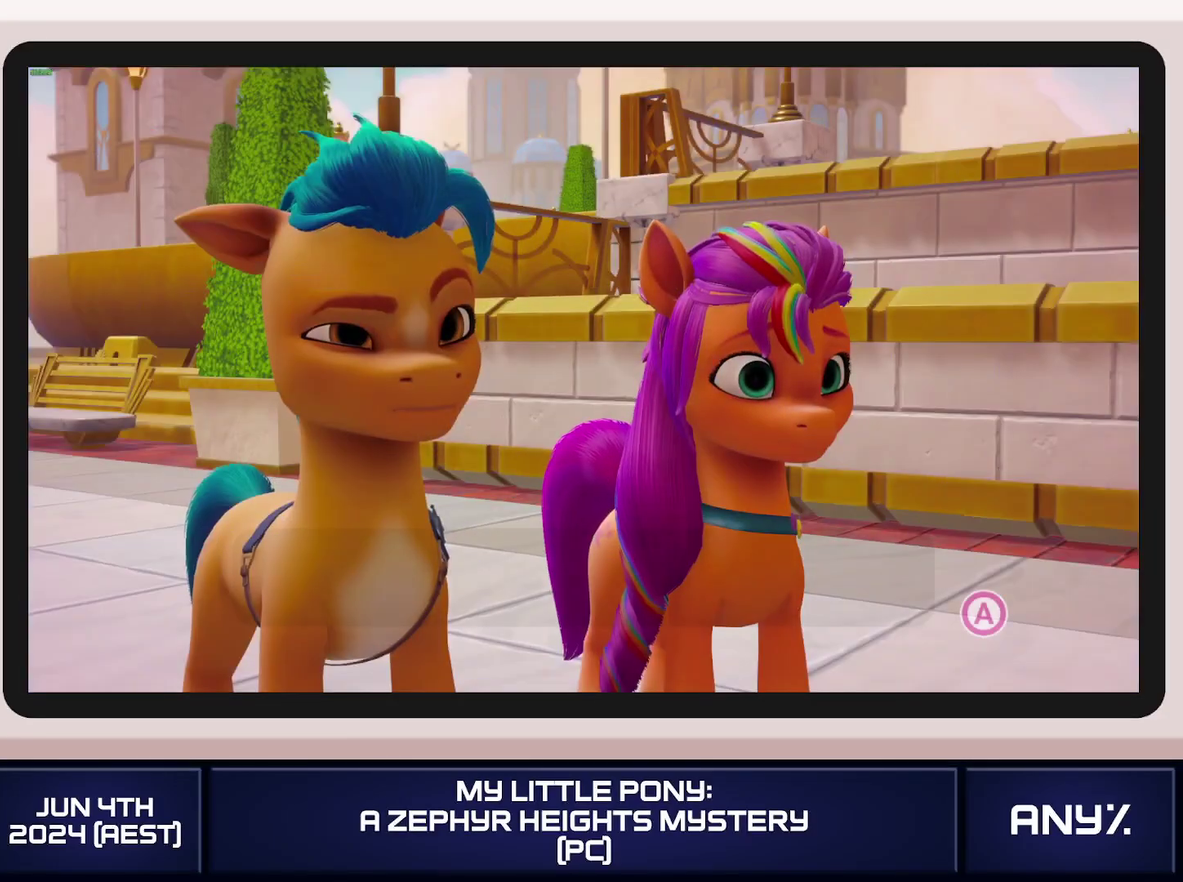
{"buttons": ["A"], "left_stick": "center", "right_stick": "center"}
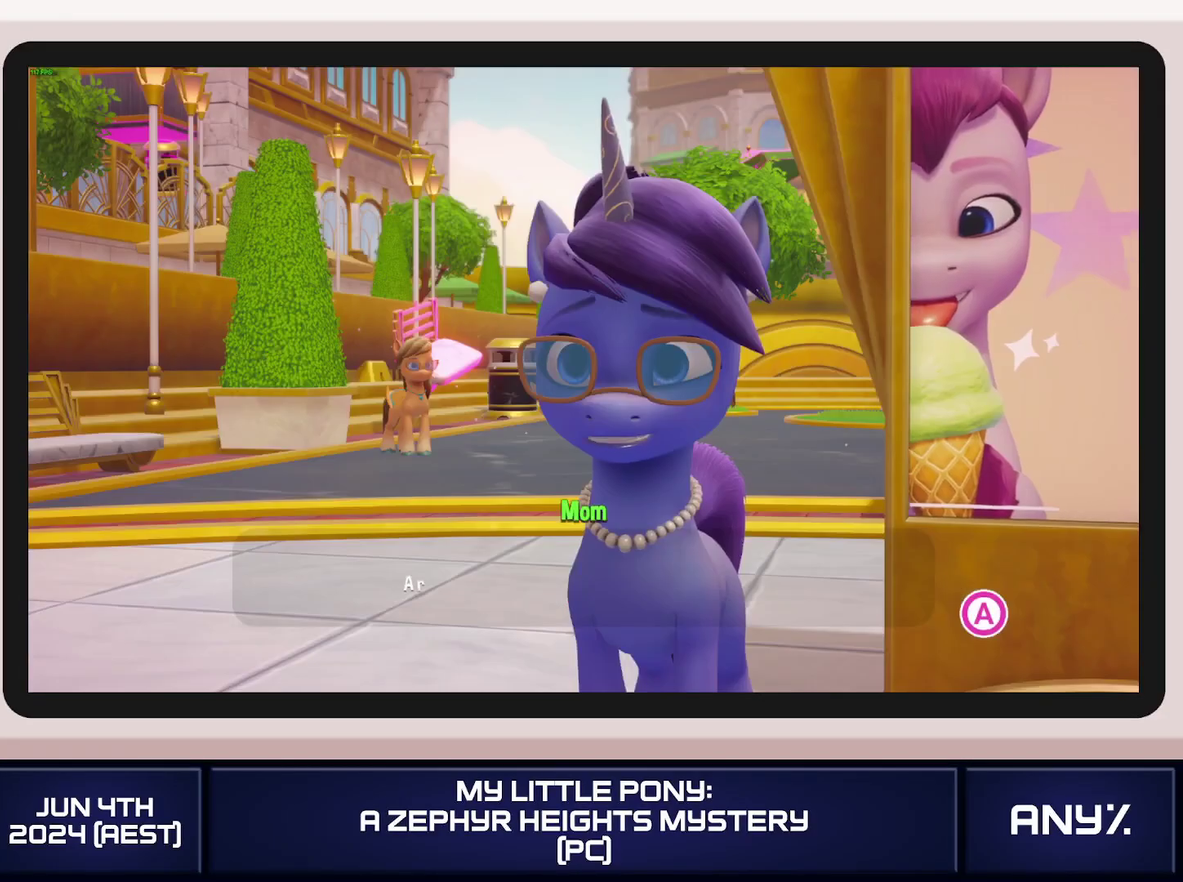
{"buttons": ["A"], "left_stick": "center", "right_stick": "center"}
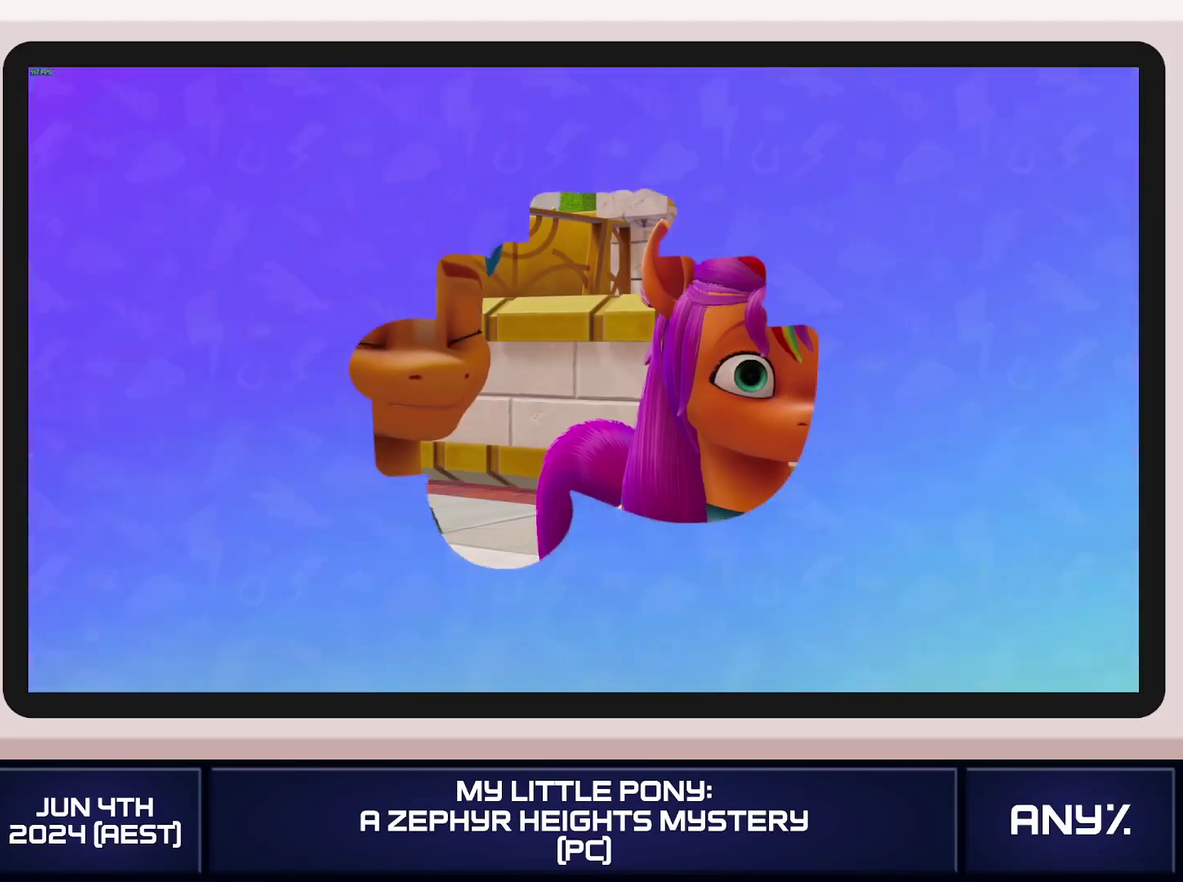
{"buttons": [], "left_stick": "center", "right_stick": "center"}
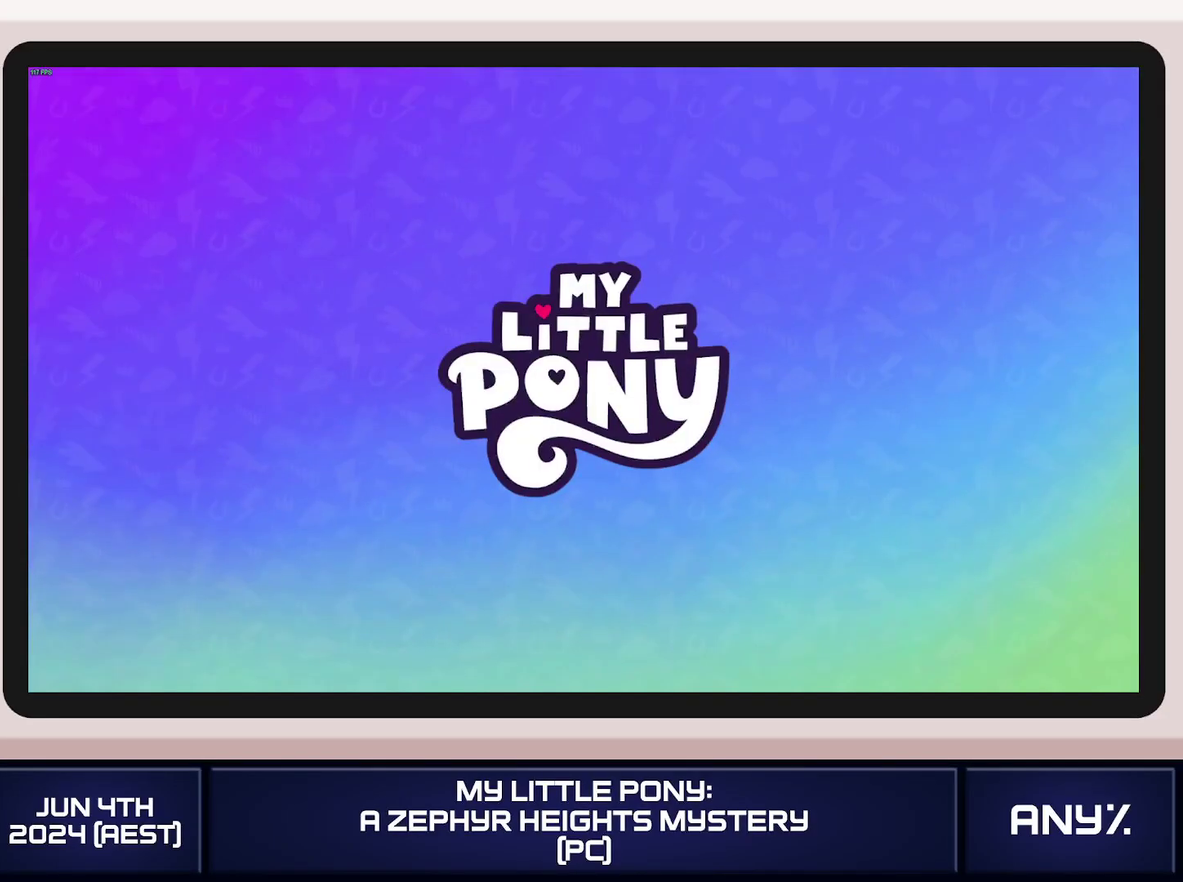
{"buttons": [], "left_stick": "up", "right_stick": "center"}
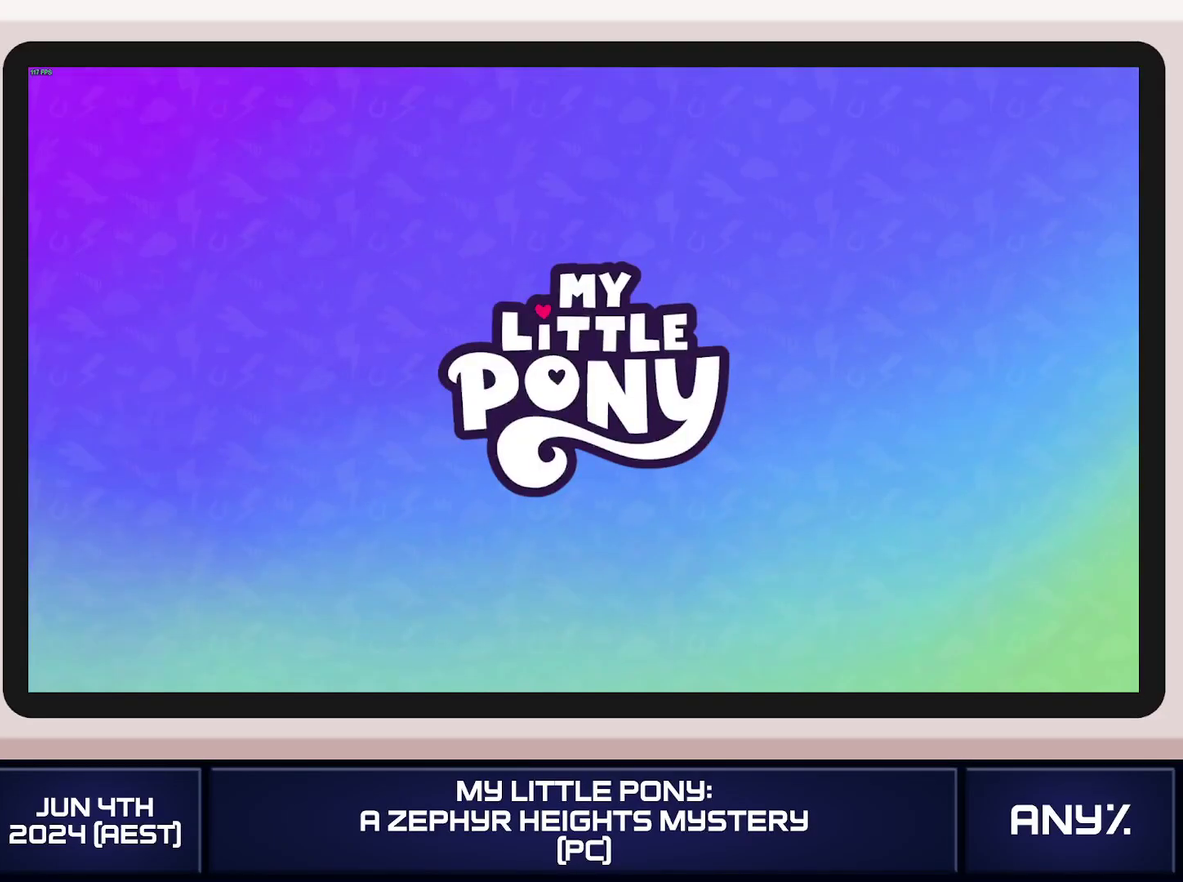
{"buttons": [], "left_stick": "up", "right_stick": "center", "events": []}
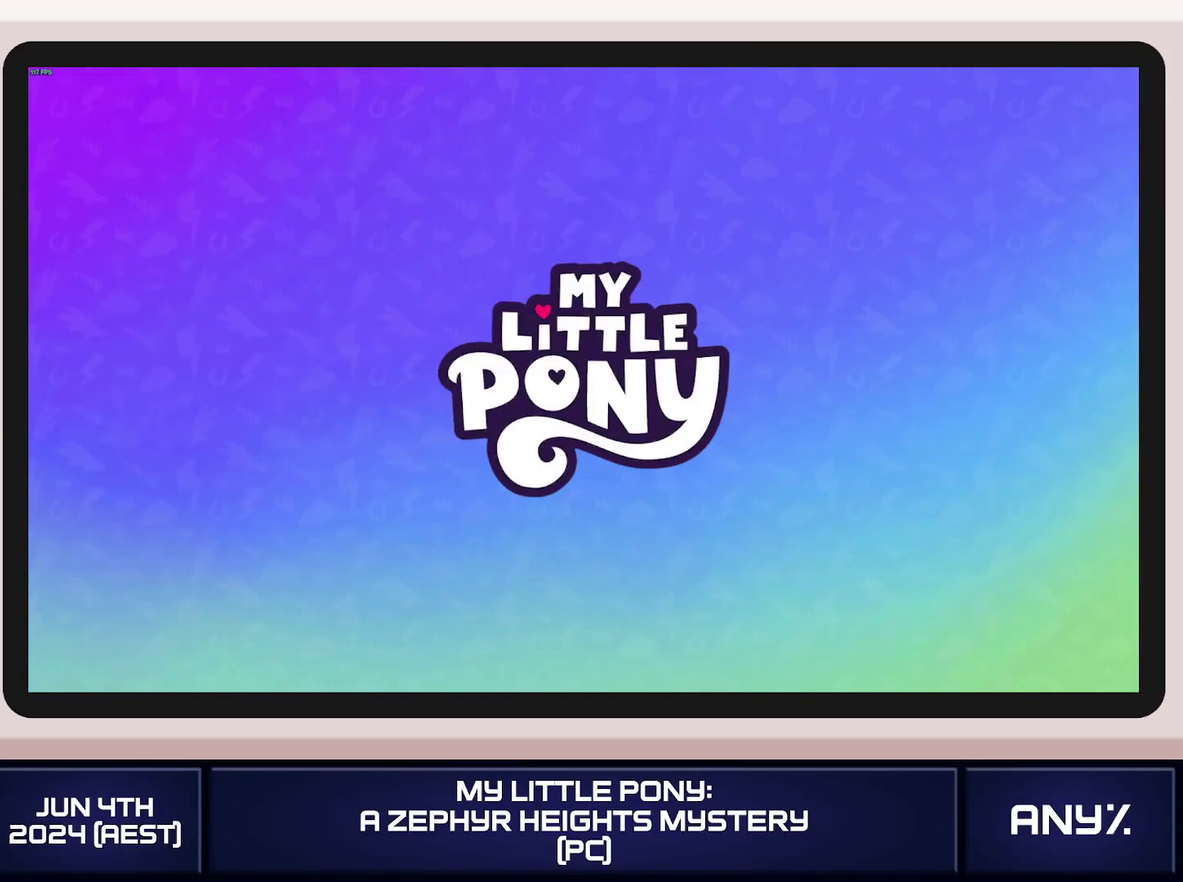
{"buttons": ["X"], "left_stick": "up", "right_stick": "center", "events": [[16, "X", "down"], [66, "left_stick", "up-right"], [450, "left_stick", "up"]]}
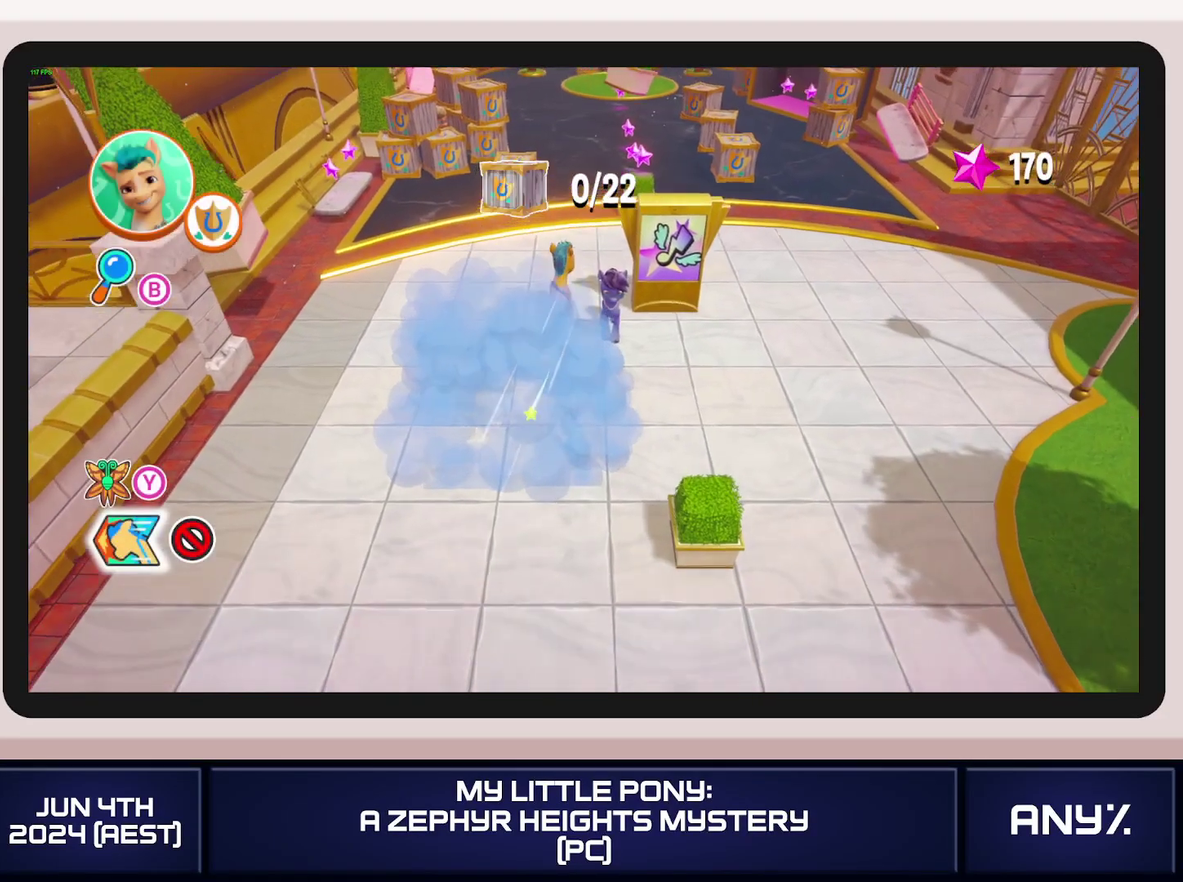
{"buttons": ["X"], "left_stick": "left", "right_stick": "center", "events": [[167, "left_stick", "up-left"], [401, "left_stick", "left"]]}
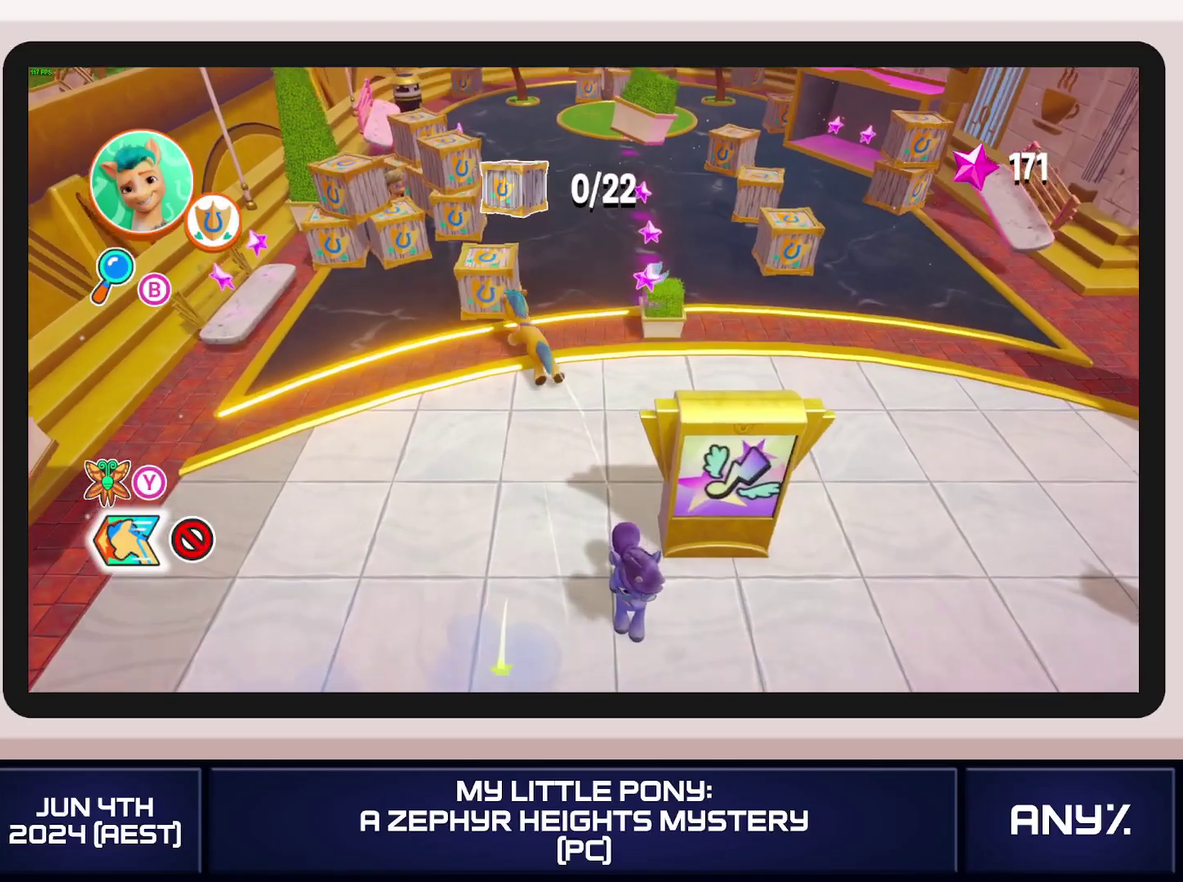
{"buttons": [], "left_stick": "right", "right_stick": "center", "events": [[66, "left_stick", "up-left"], [450, "X", "up"], [450, "left_stick", "right"]]}
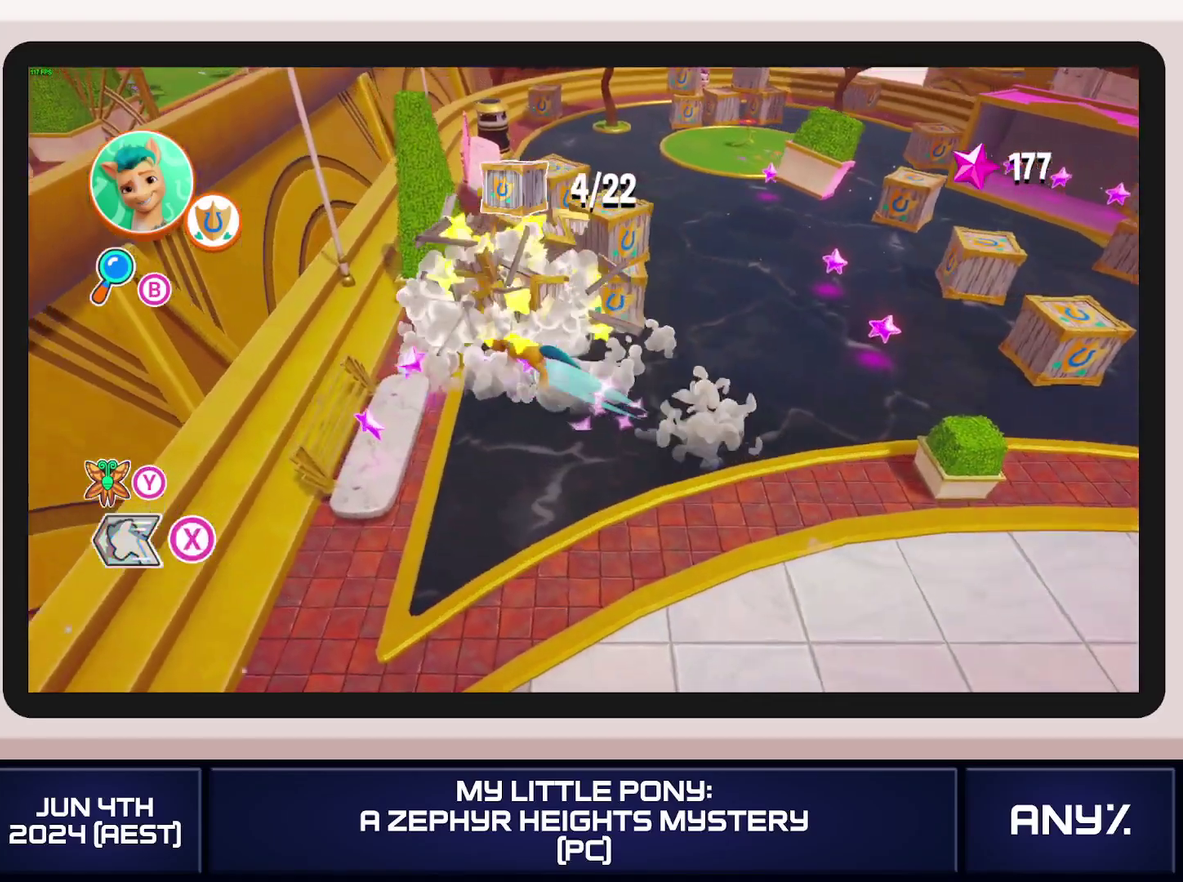
{"buttons": [], "left_stick": "down-right", "right_stick": "center", "events": [[67, "left_stick", "down-right"]]}
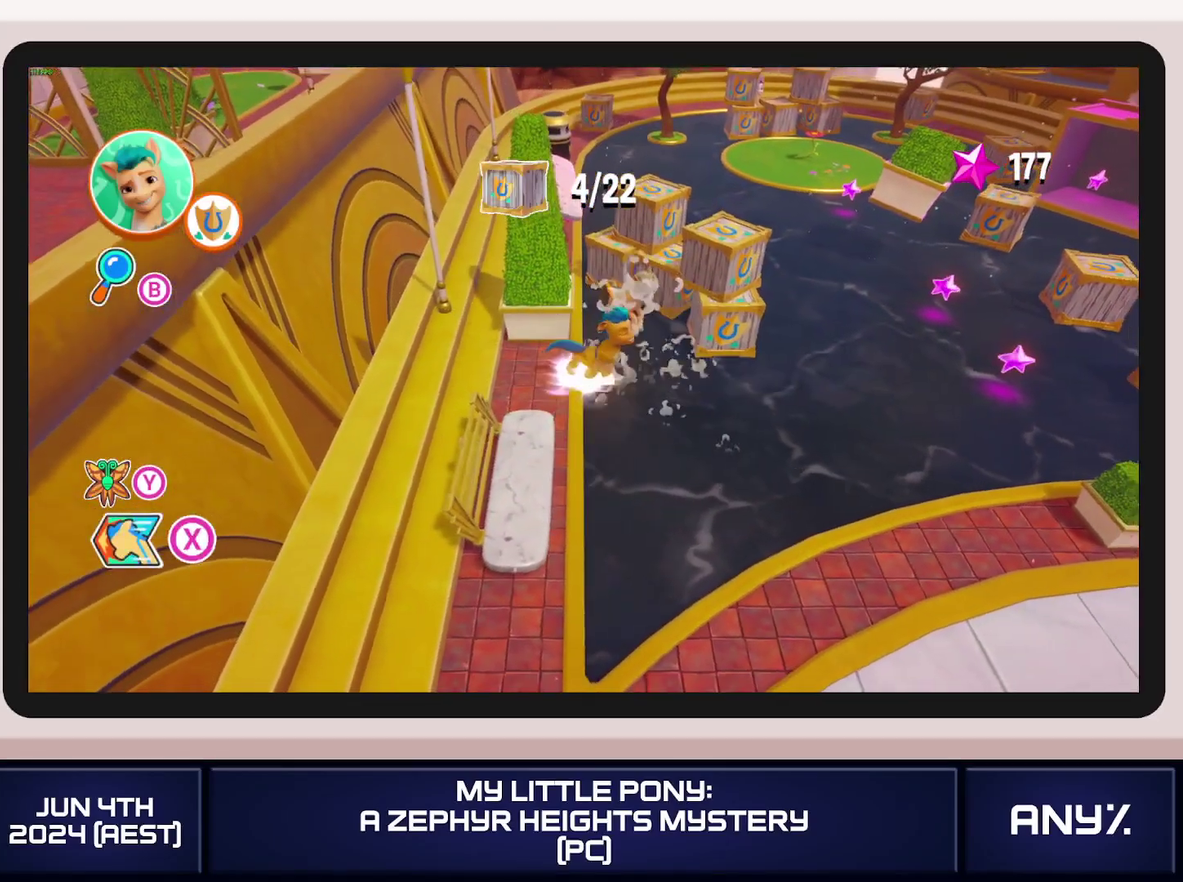
{"buttons": [], "left_stick": "up", "right_stick": "center", "events": [[116, "left_stick", "right"], [200, "left_stick", "up-right"], [367, "left_stick", "up"]]}
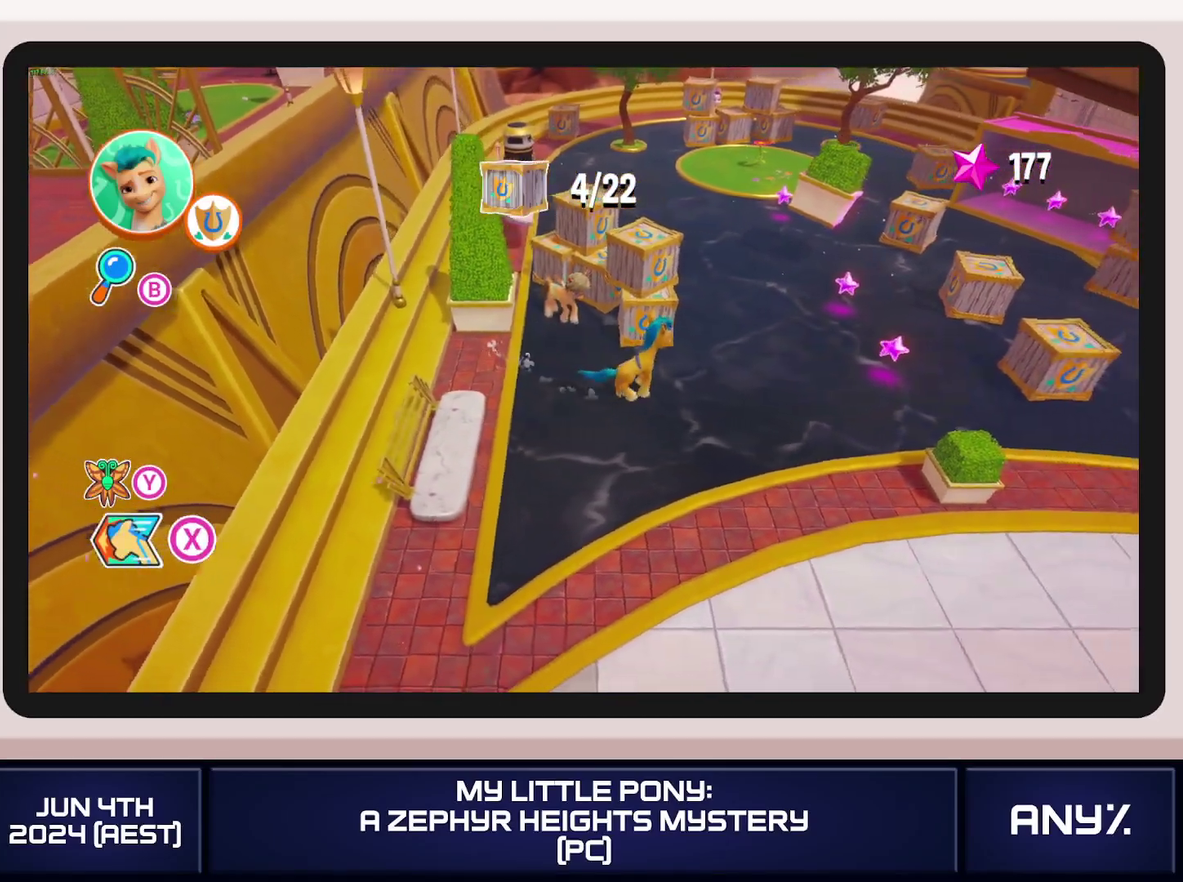
{"buttons": ["X"], "left_stick": "up", "right_stick": "center", "events": [[17, "X", "down"], [167, "left_stick", "up-left"], [367, "left_stick", "up"]]}
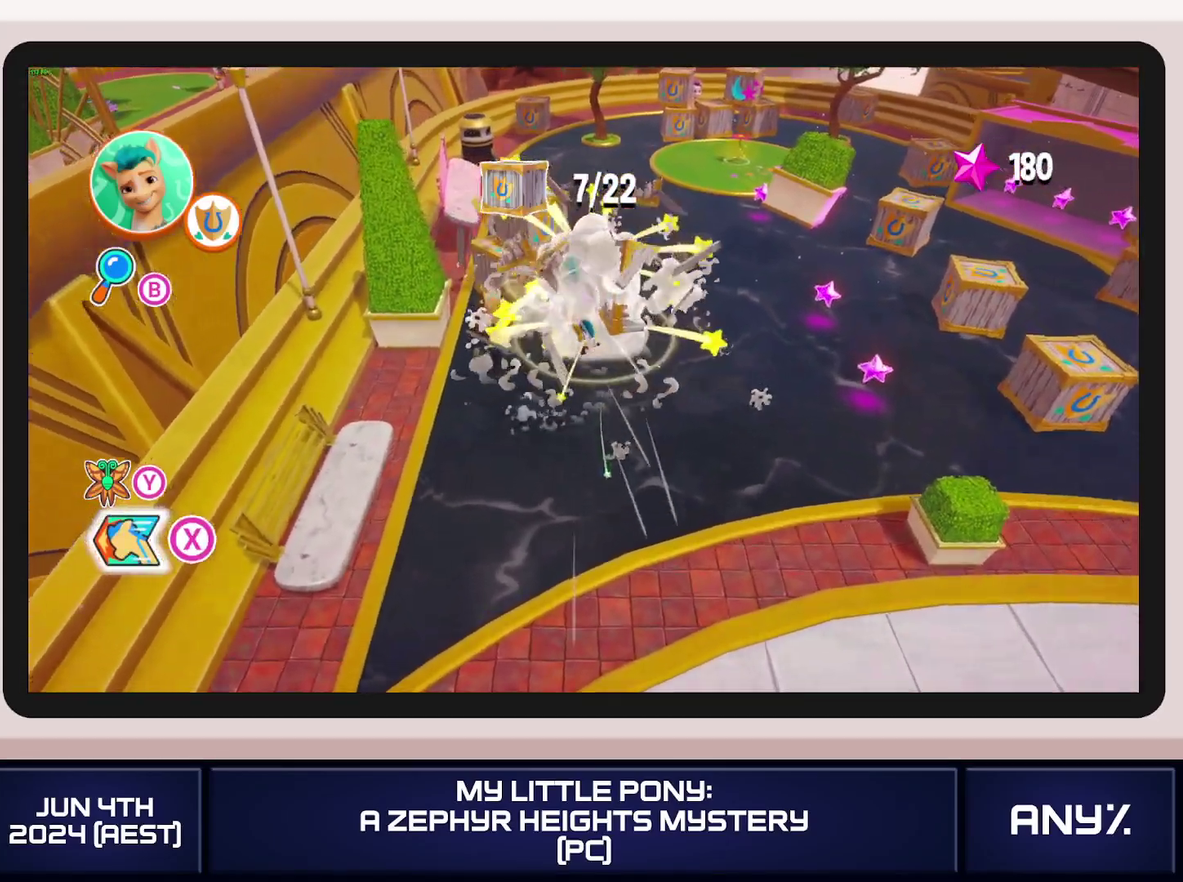
{"buttons": ["X"], "left_stick": "up", "right_stick": "center", "events": []}
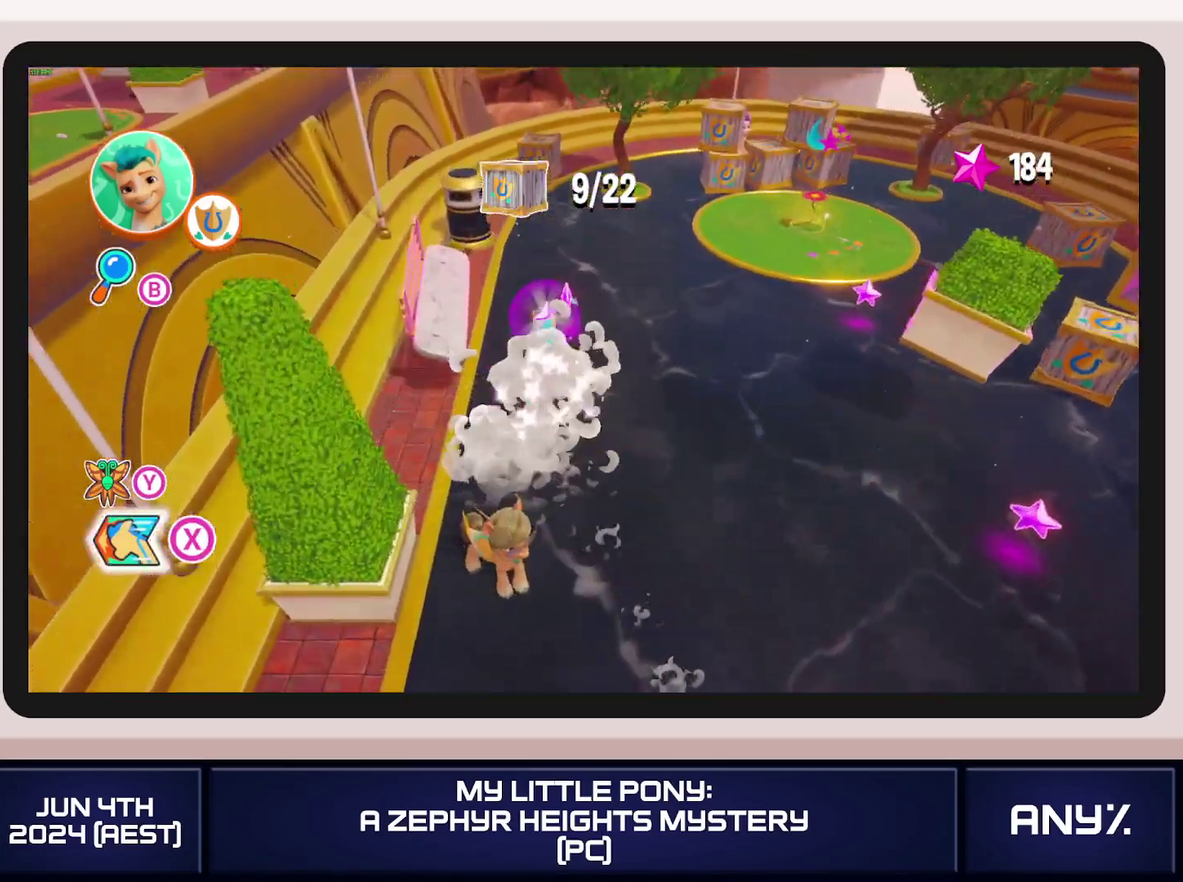
{"buttons": ["X"], "left_stick": "up", "right_stick": "center", "events": []}
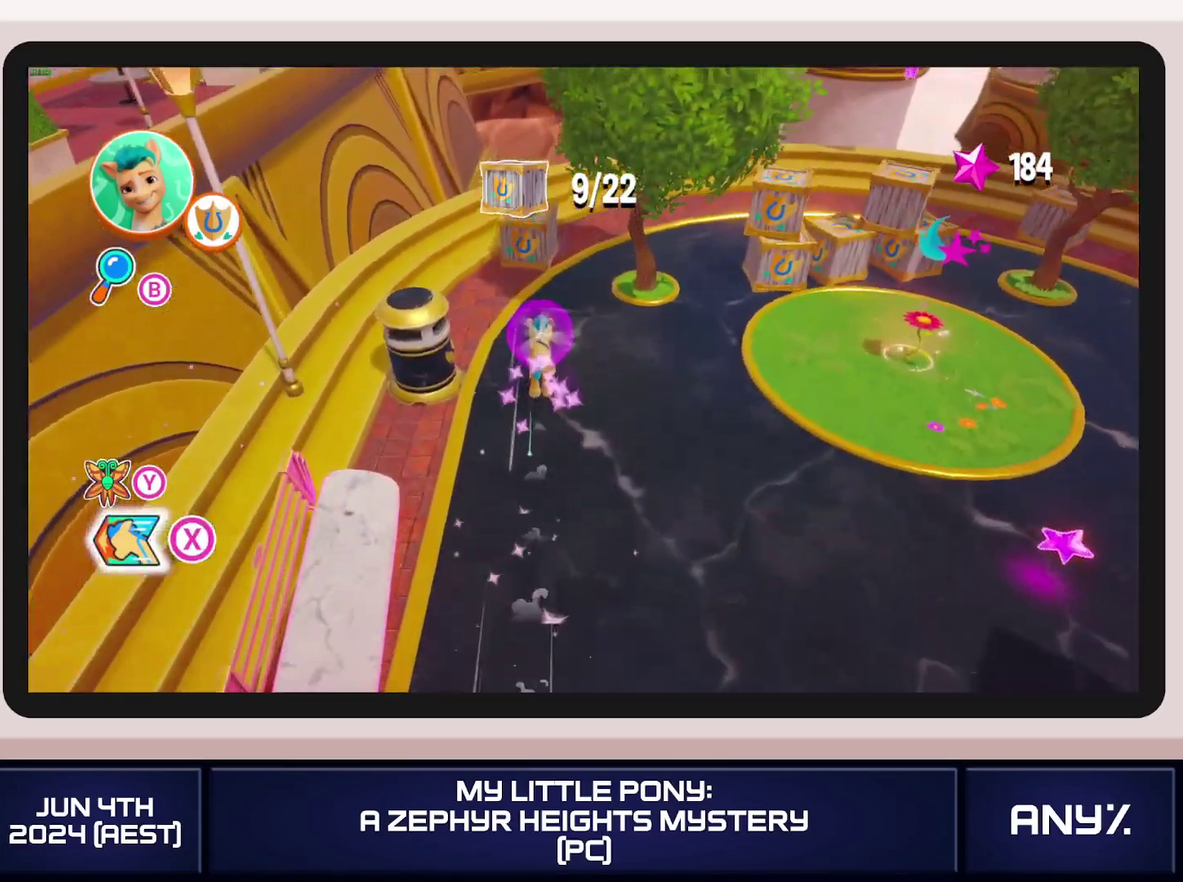
{"buttons": [], "left_stick": "down-right", "right_stick": "center", "events": [[317, "X", "up"], [317, "left_stick", "down-right"]]}